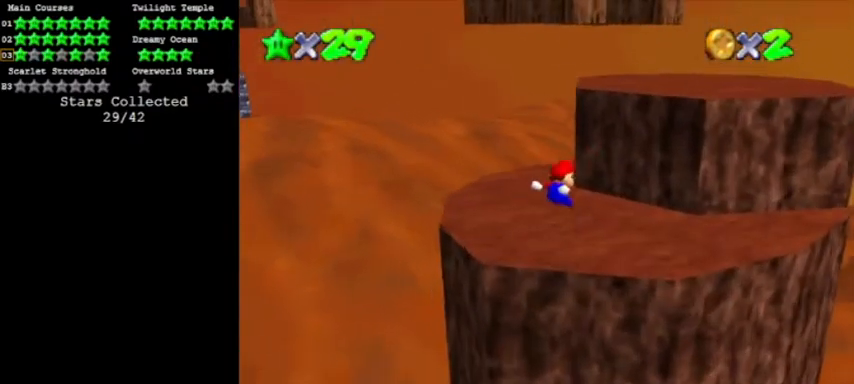
Gameplay with a controller (Nintendo layout); each line is a JSON object with the inputs held at the frame after it. "events" lists button and stick changes between this image and that frame as [ms after this image, input, new state], when the widget could be followed in between. Not read: L3 R3 left_stick.
{"buttons": [], "events": []}
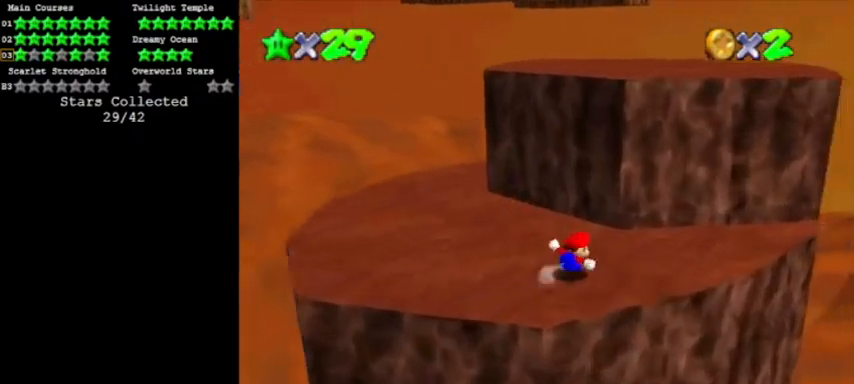
{"buttons": [], "events": []}
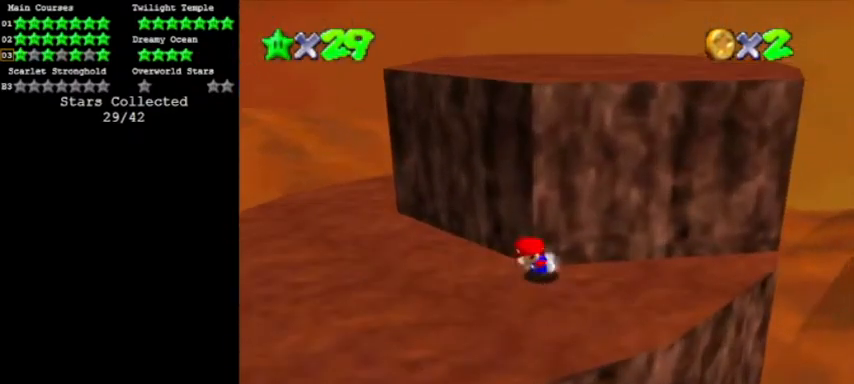
{"buttons": ["A", "DPAD_DOWN"], "events": [[100, "A", "down"], [367, "DPAD_DOWN", "down"]]}
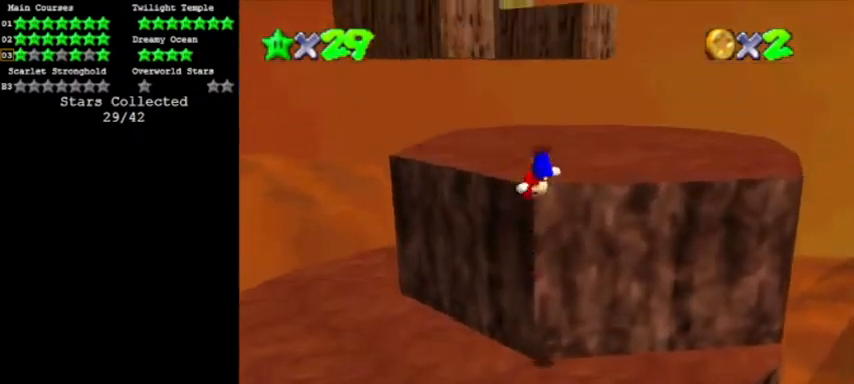
{"buttons": [], "events": [[33, "DPAD_DOWN", "up"], [233, "A", "up"], [334, "DPAD_LEFT", "down"], [434, "DPAD_LEFT", "up"]]}
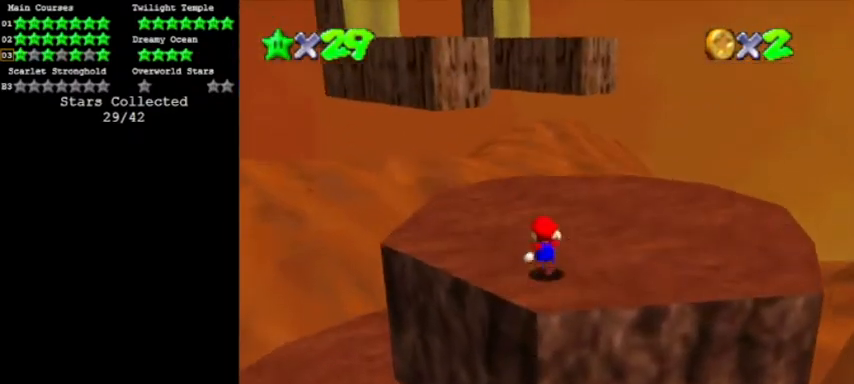
{"buttons": [], "events": []}
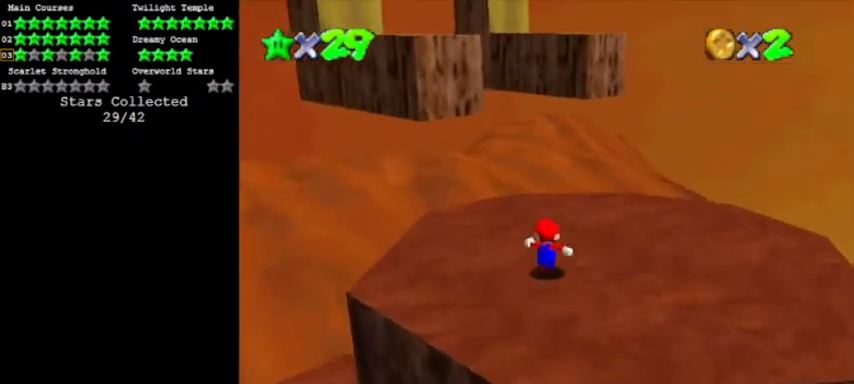
{"buttons": [], "events": []}
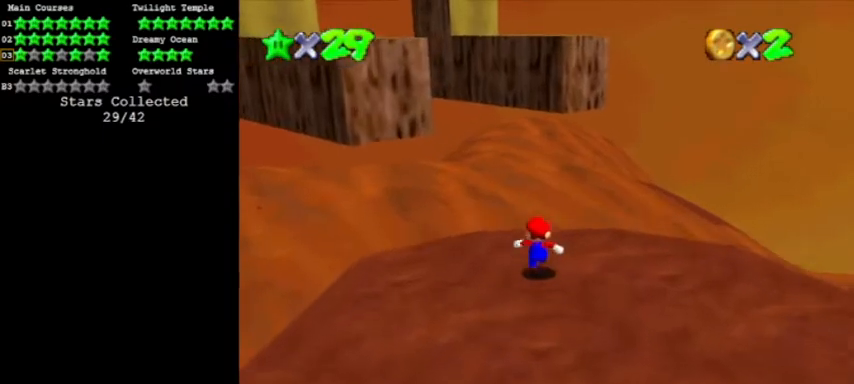
{"buttons": ["C_RIGHT"], "events": [[67, "Z", "down"], [134, "A", "down"], [234, "Z", "up"], [301, "A", "up"], [301, "DPAD_DOWN", "down"], [401, "C_RIGHT", "down"], [434, "DPAD_DOWN", "up"]]}
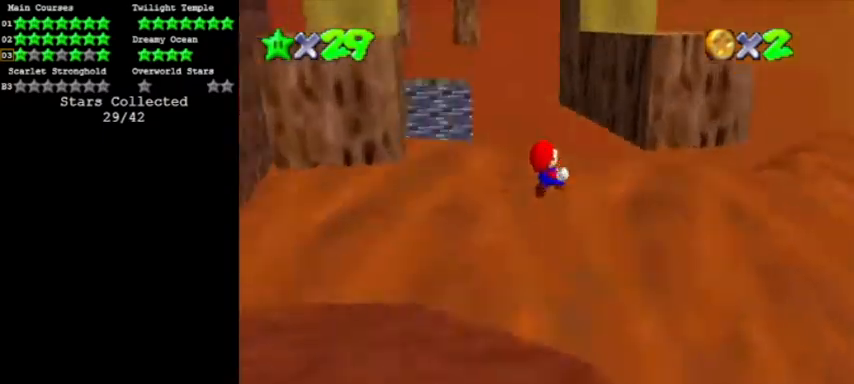
{"buttons": ["A"], "events": [[33, "C_RIGHT", "up"], [300, "A", "down"]]}